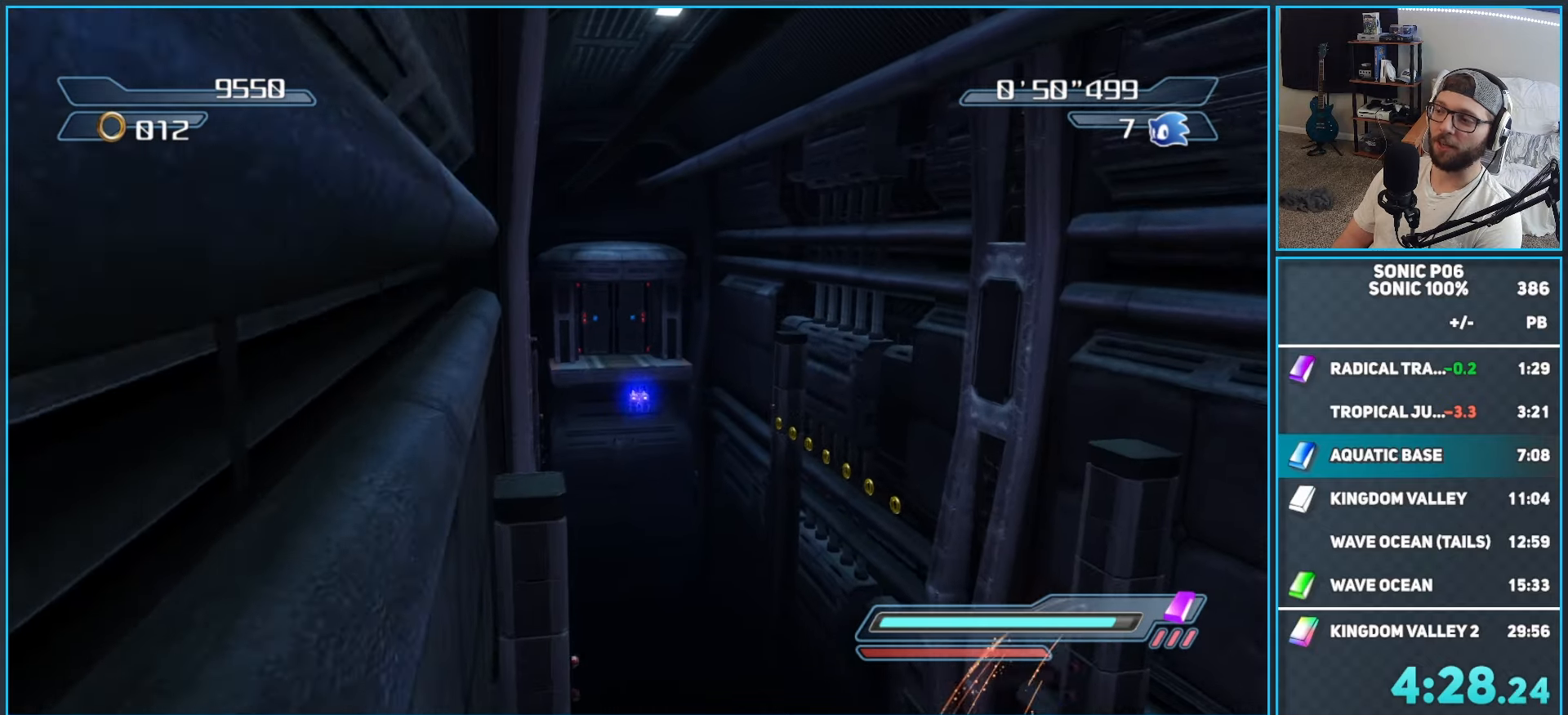
Gameplay with a controller (Xbox layout); each line is a JSON object with the inputs held at the frame after it. "events" lists button and stick changes between this image and that frame as [ms after this image, input, new state], when the widget could be followed in between.
{"buttons": [], "left_stick": "up", "right_stick": "center", "events": [[400, "A", "up"]]}
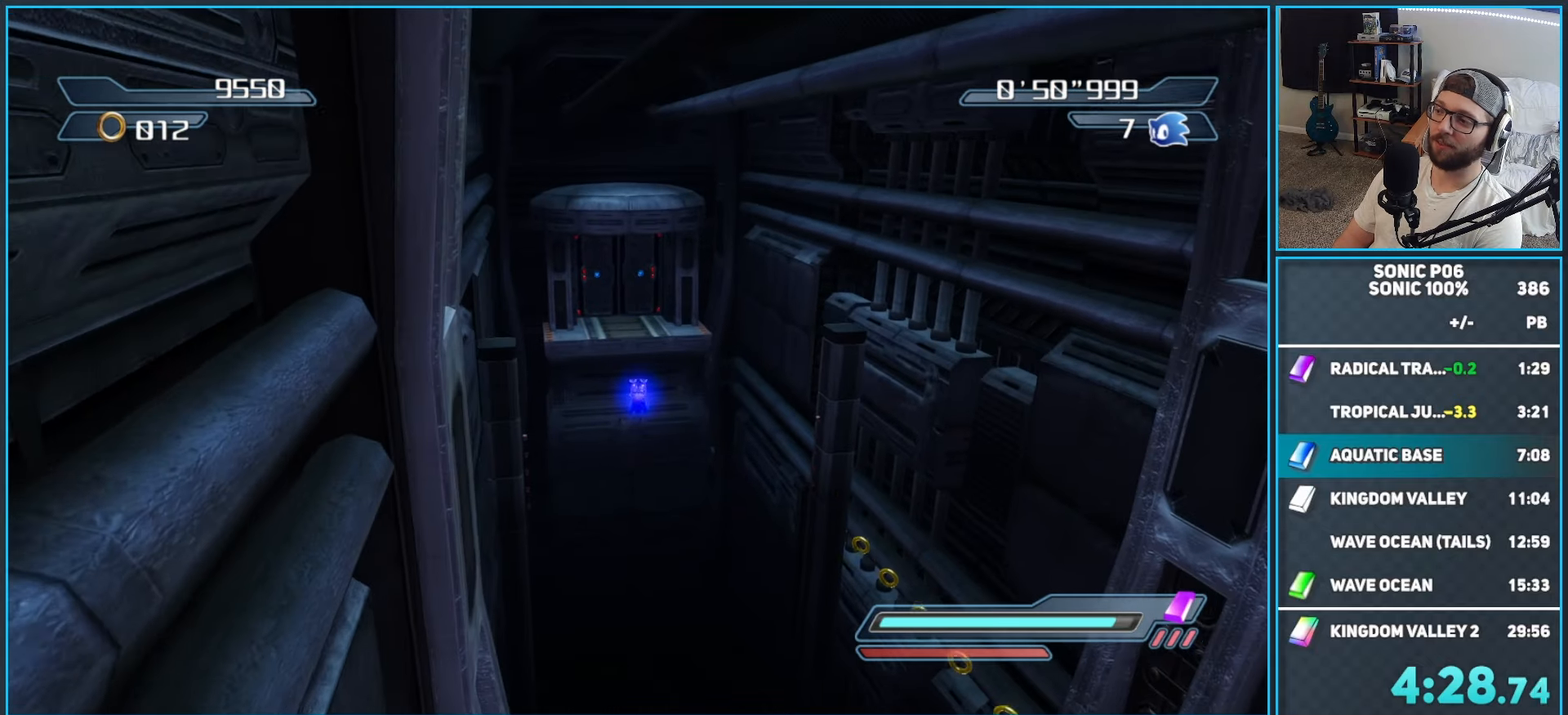
{"buttons": ["R2"], "left_stick": "up", "right_stick": "center", "events": [[483, "R2", "down"]]}
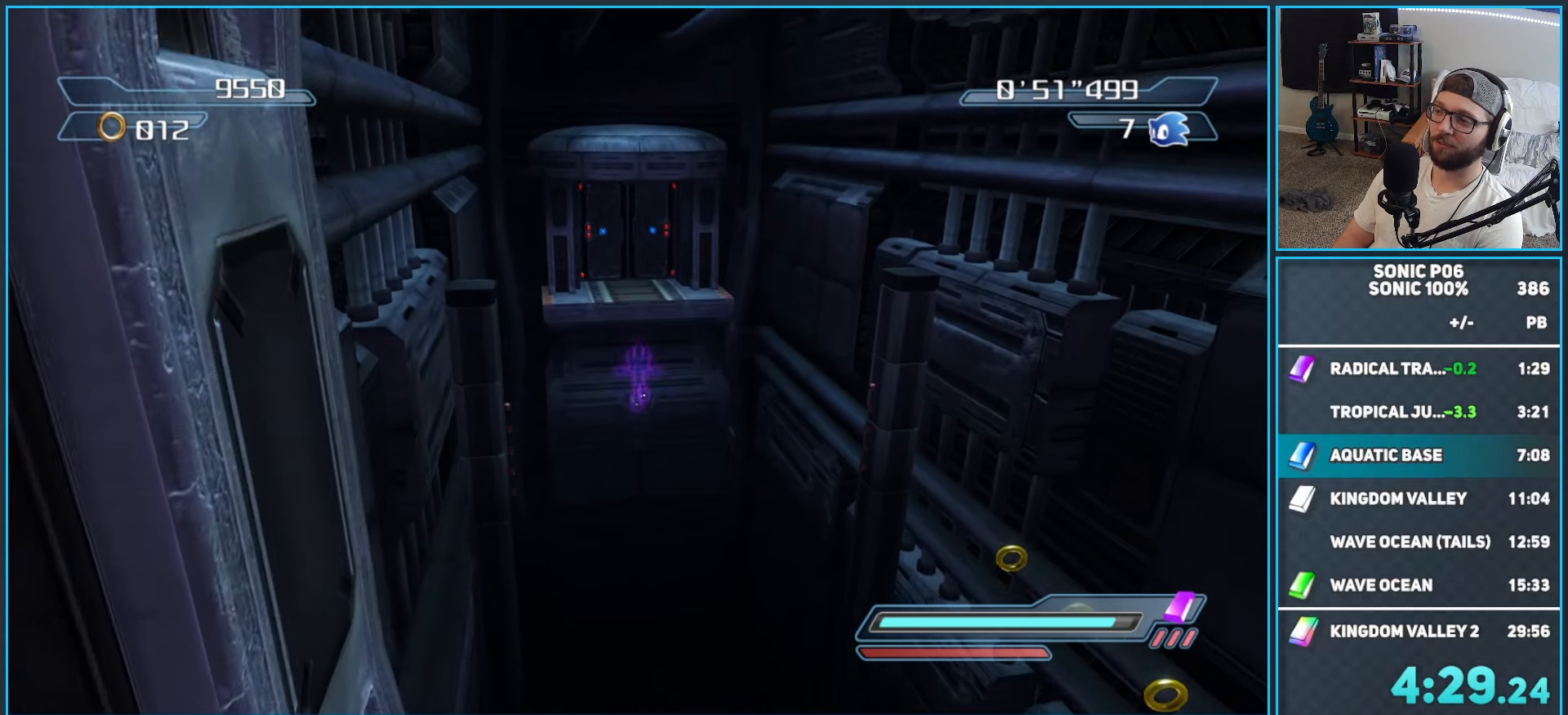
{"buttons": ["A"], "left_stick": "up", "right_stick": "center", "events": [[33, "A", "down"], [100, "R2", "up"]]}
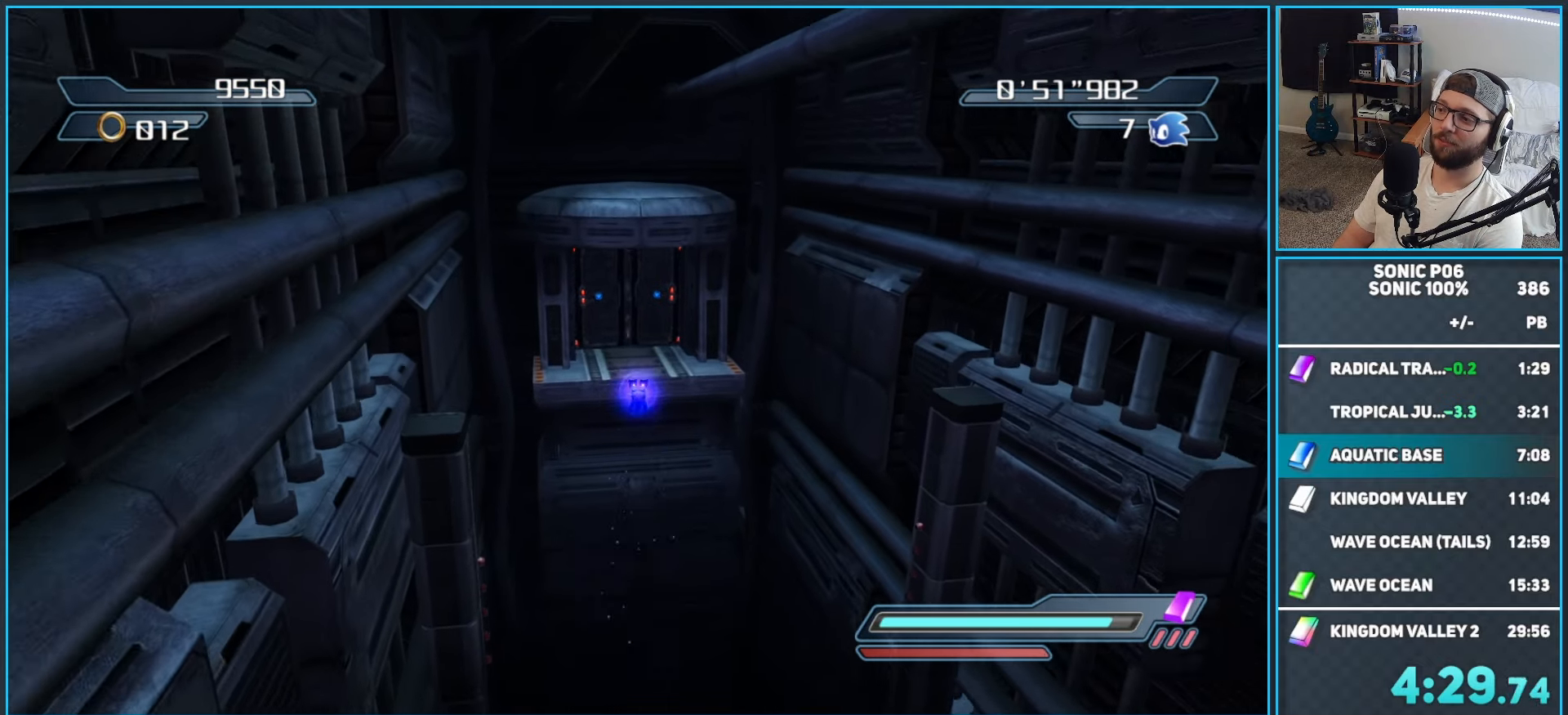
{"buttons": [], "left_stick": "up", "right_stick": "center", "events": [[217, "A", "up"]]}
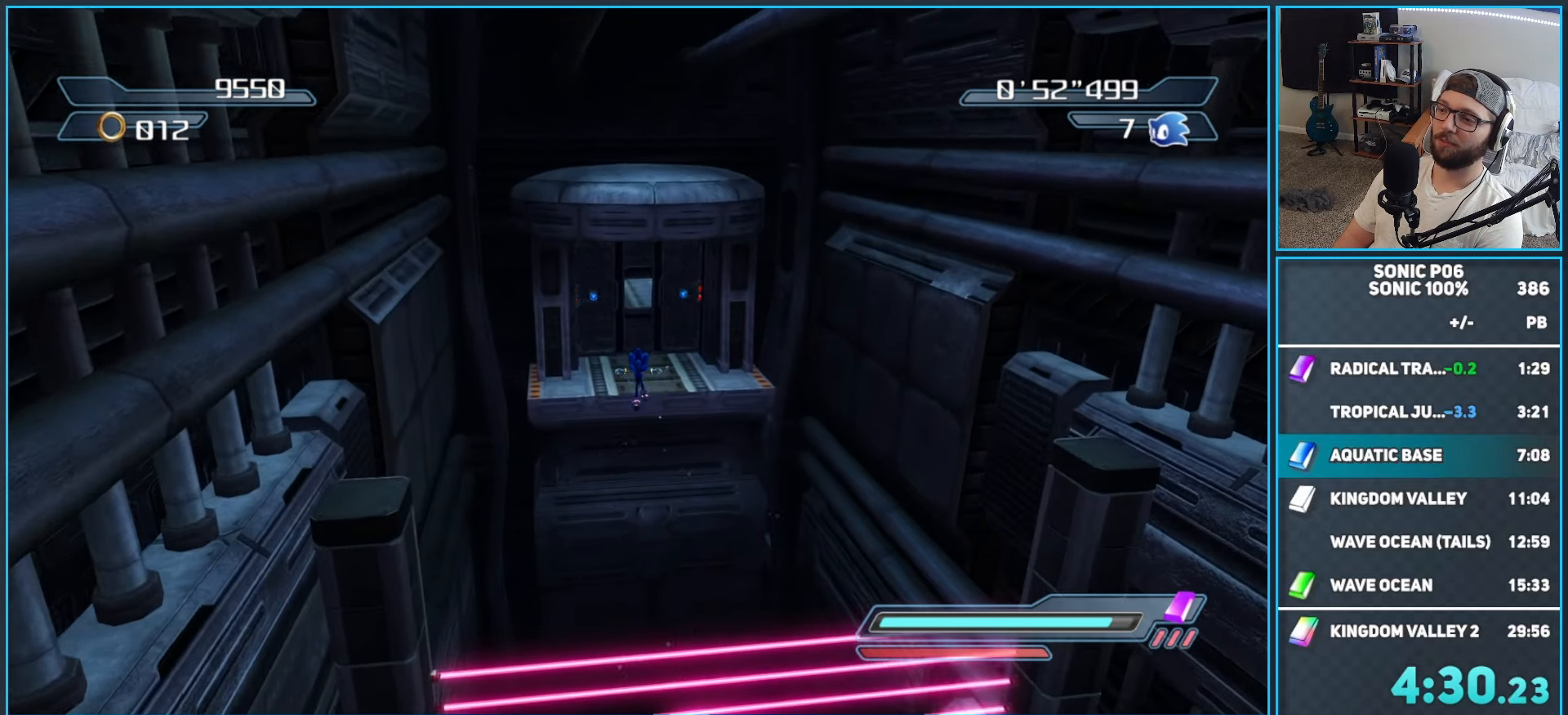
{"buttons": ["A"], "left_stick": "up", "right_stick": "center", "events": [[333, "R2", "down"], [383, "A", "down"], [450, "R2", "up"]]}
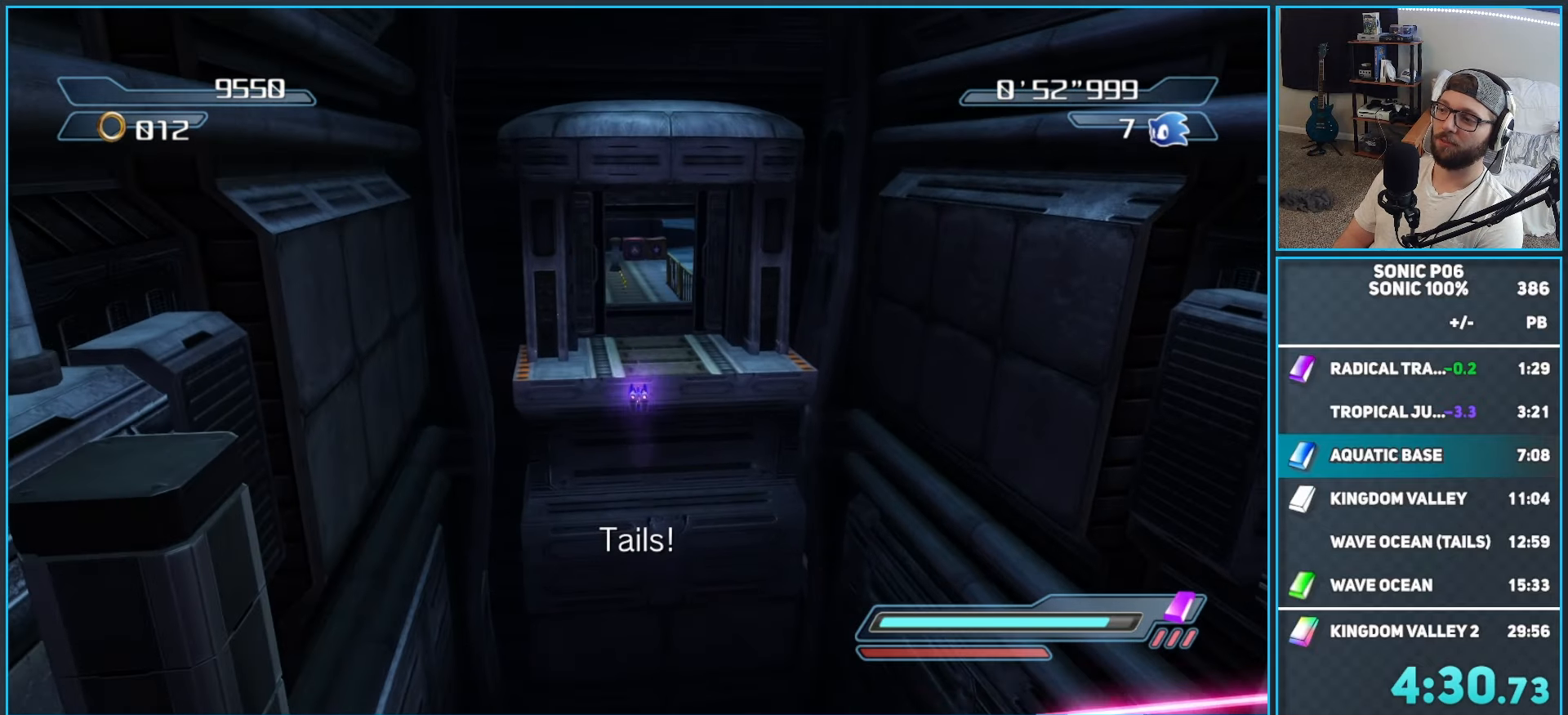
{"buttons": [], "left_stick": "up", "right_stick": "center", "events": [[233, "A", "up"]]}
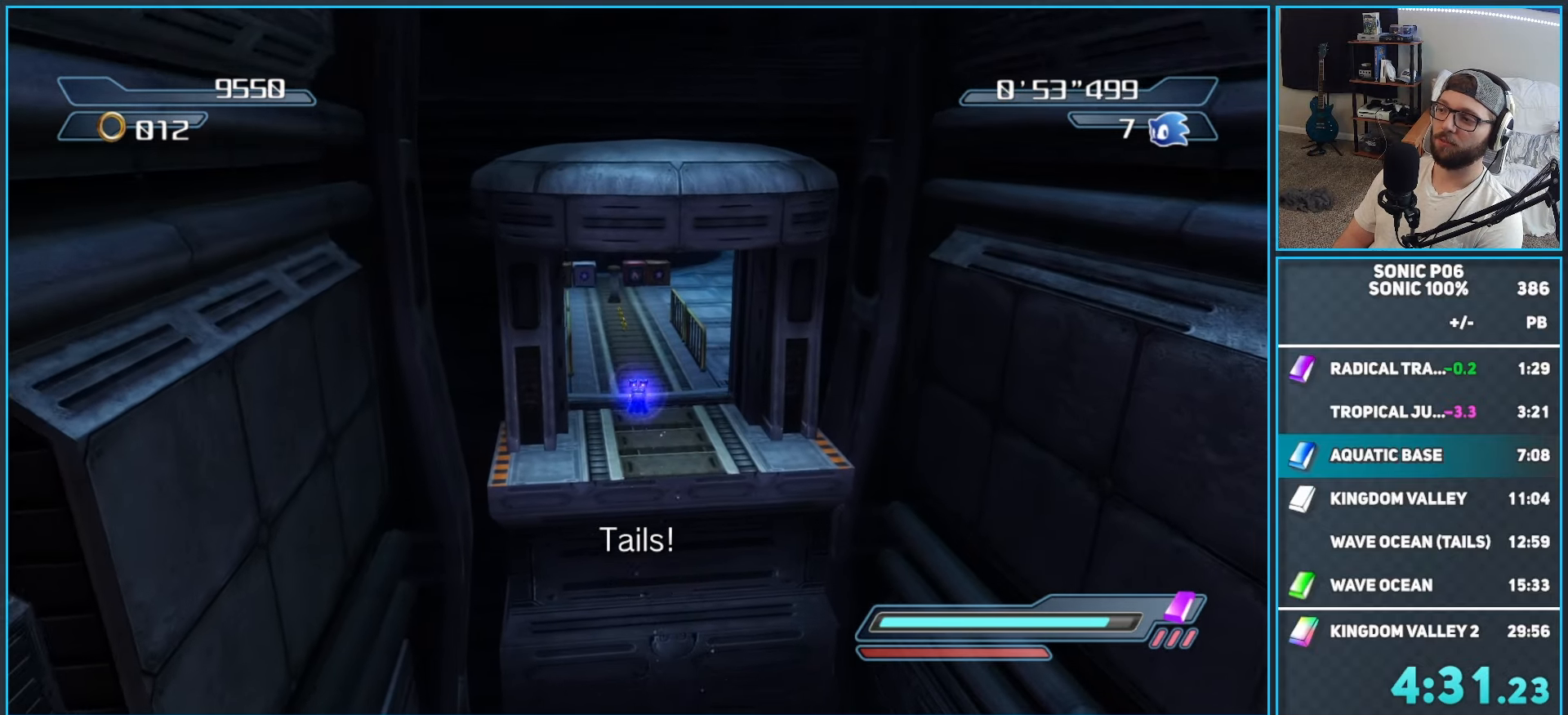
{"buttons": ["X"], "left_stick": "up", "right_stick": "center", "events": [[83, "R2", "down"], [117, "A", "down"], [217, "R2", "up"], [283, "A", "up"], [500, "X", "down"]]}
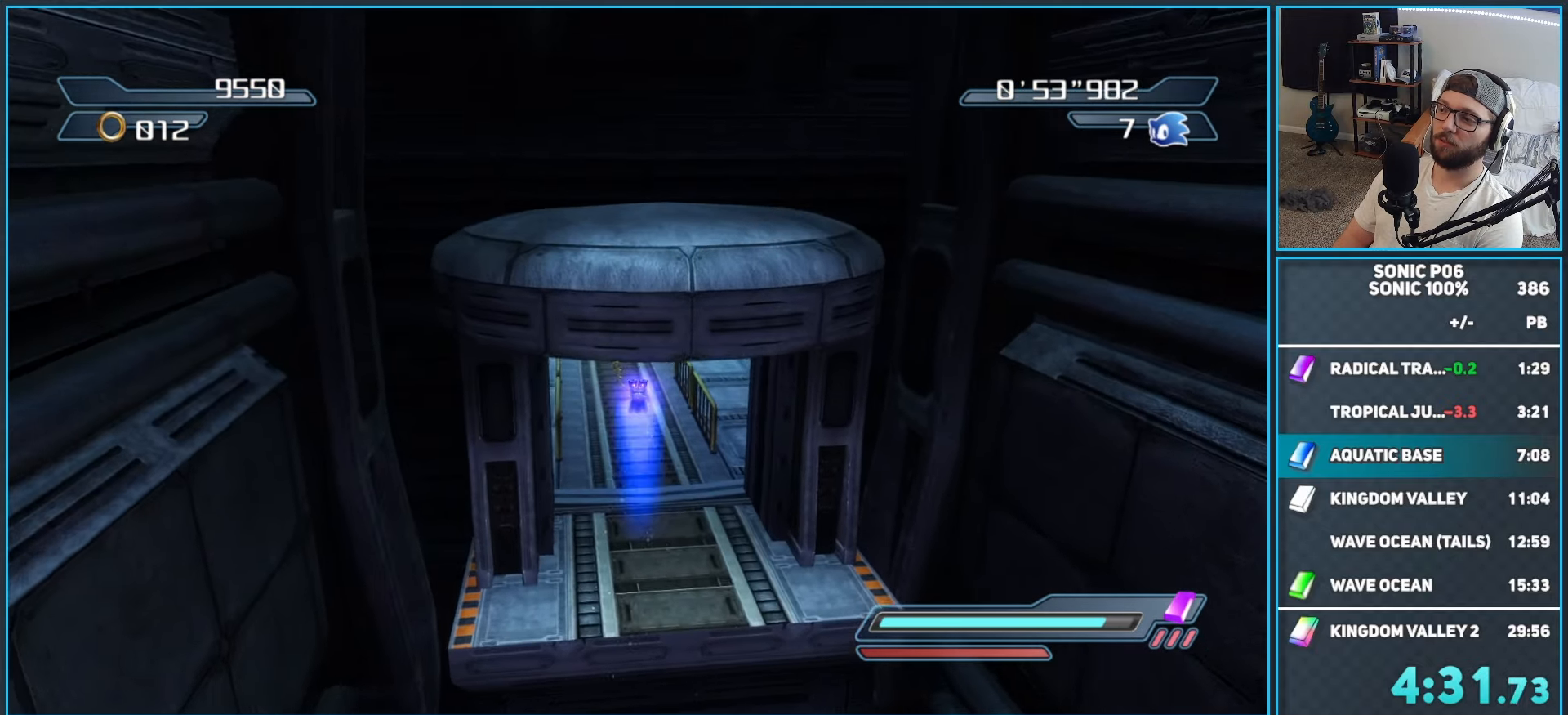
{"buttons": [], "left_stick": "up", "right_stick": "center", "events": [[17, "A", "down"], [167, "A", "up"], [183, "X", "up"], [317, "X", "down"], [383, "X", "up"]]}
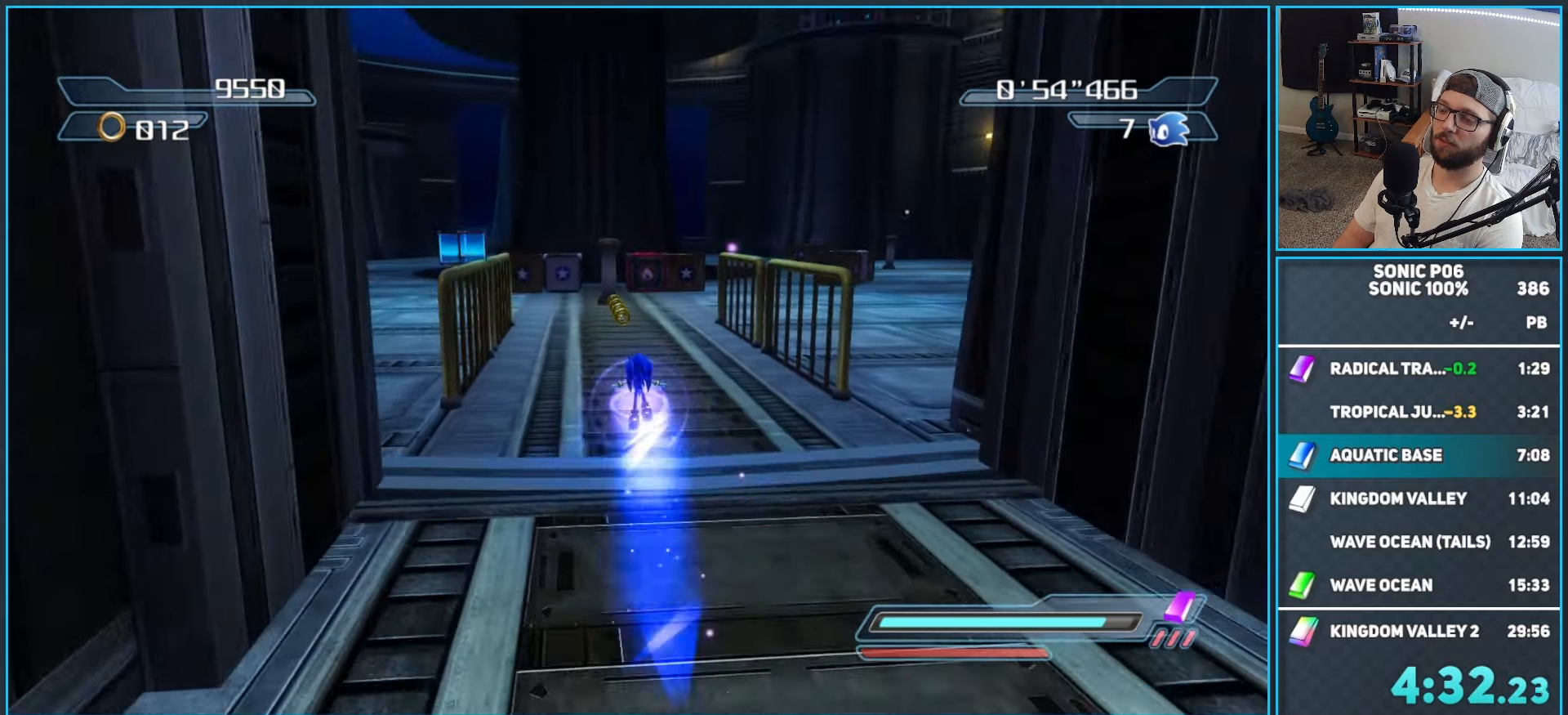
{"buttons": [], "left_stick": "up", "right_stick": "center", "events": []}
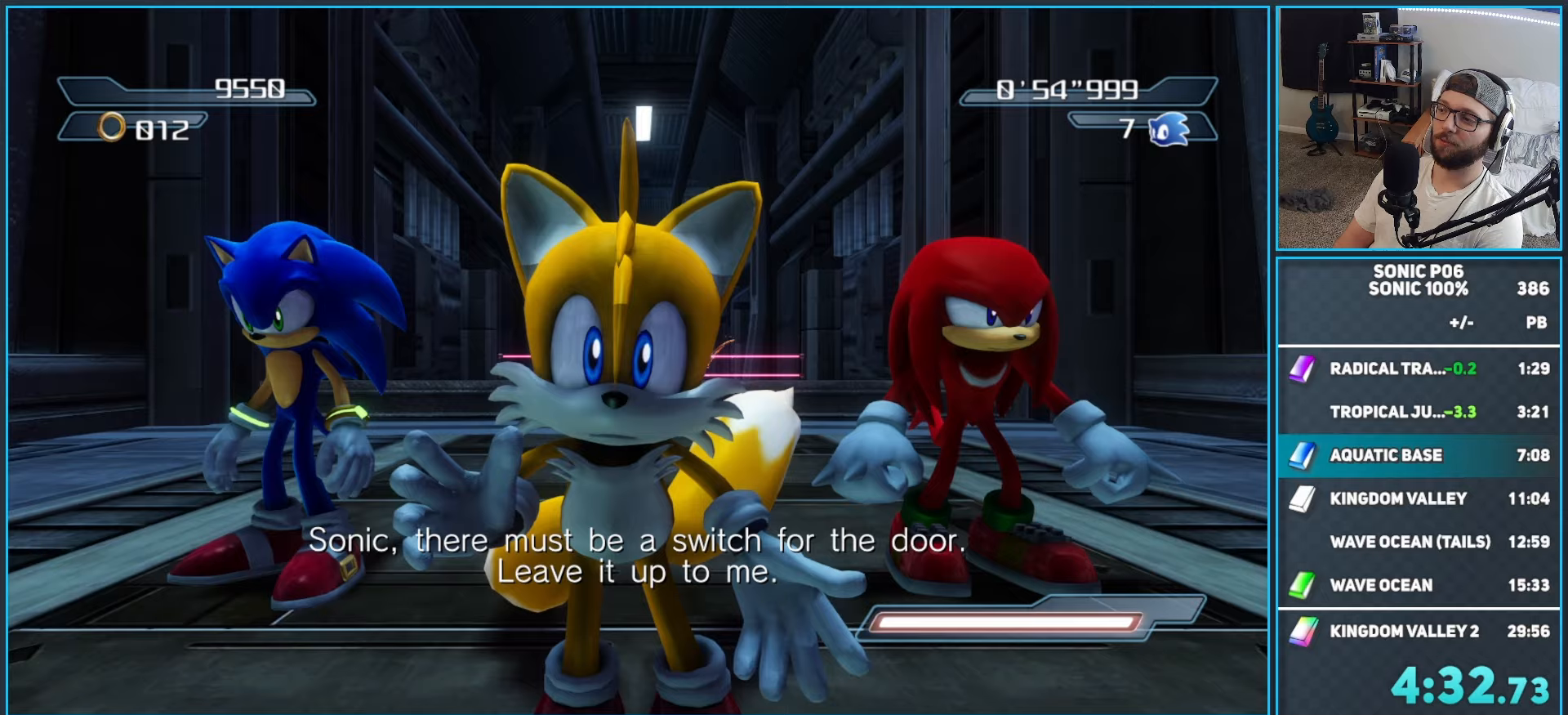
{"buttons": [], "left_stick": "up", "right_stick": "center", "events": []}
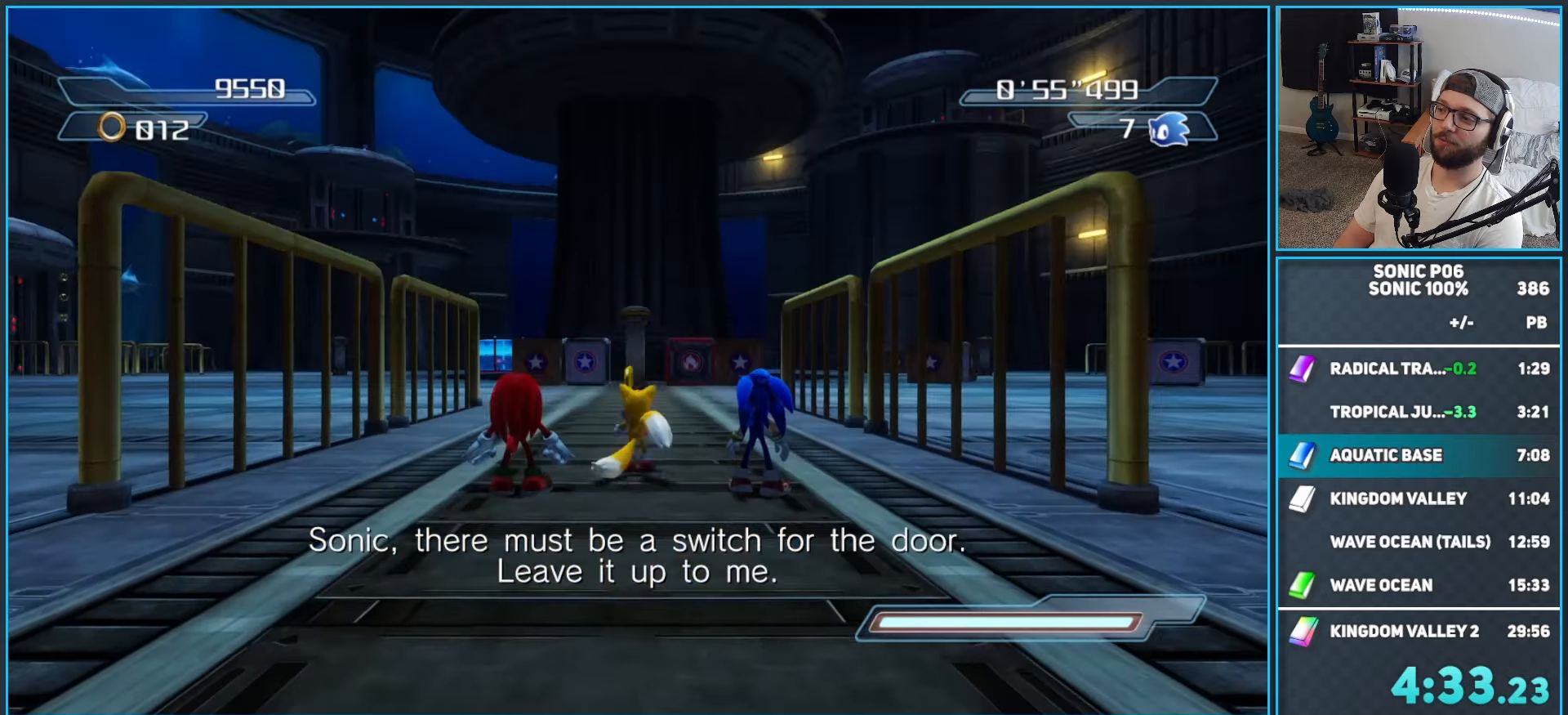
{"buttons": [], "left_stick": "up", "right_stick": "center", "events": [[67, "A", "down"], [133, "A", "up"], [250, "A", "down"], [283, "A", "up"], [400, "A", "down"], [450, "A", "up"]]}
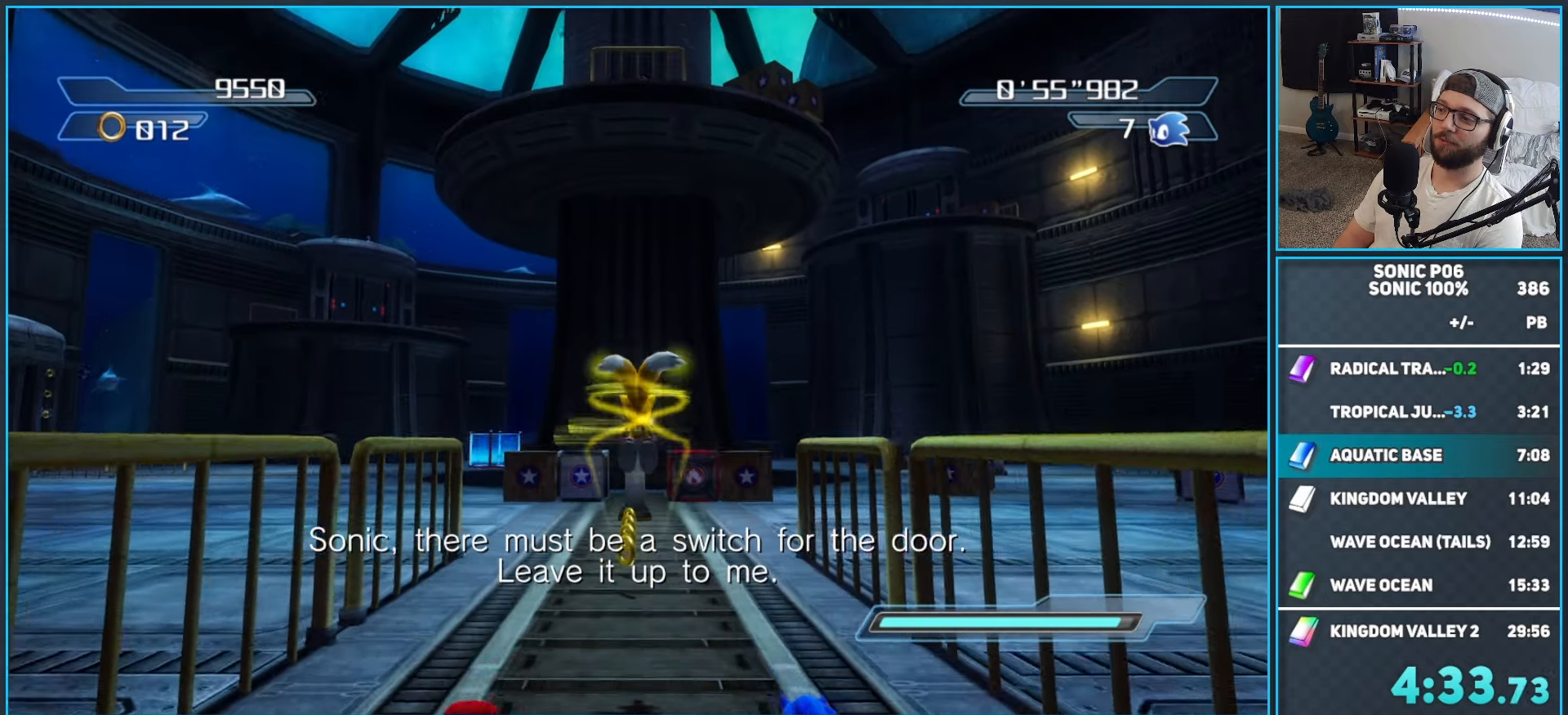
{"buttons": [], "left_stick": "up", "right_stick": "center", "events": [[50, "A", "down"], [100, "A", "up"], [200, "A", "down"], [267, "A", "up"], [350, "A", "down"], [417, "A", "up"]]}
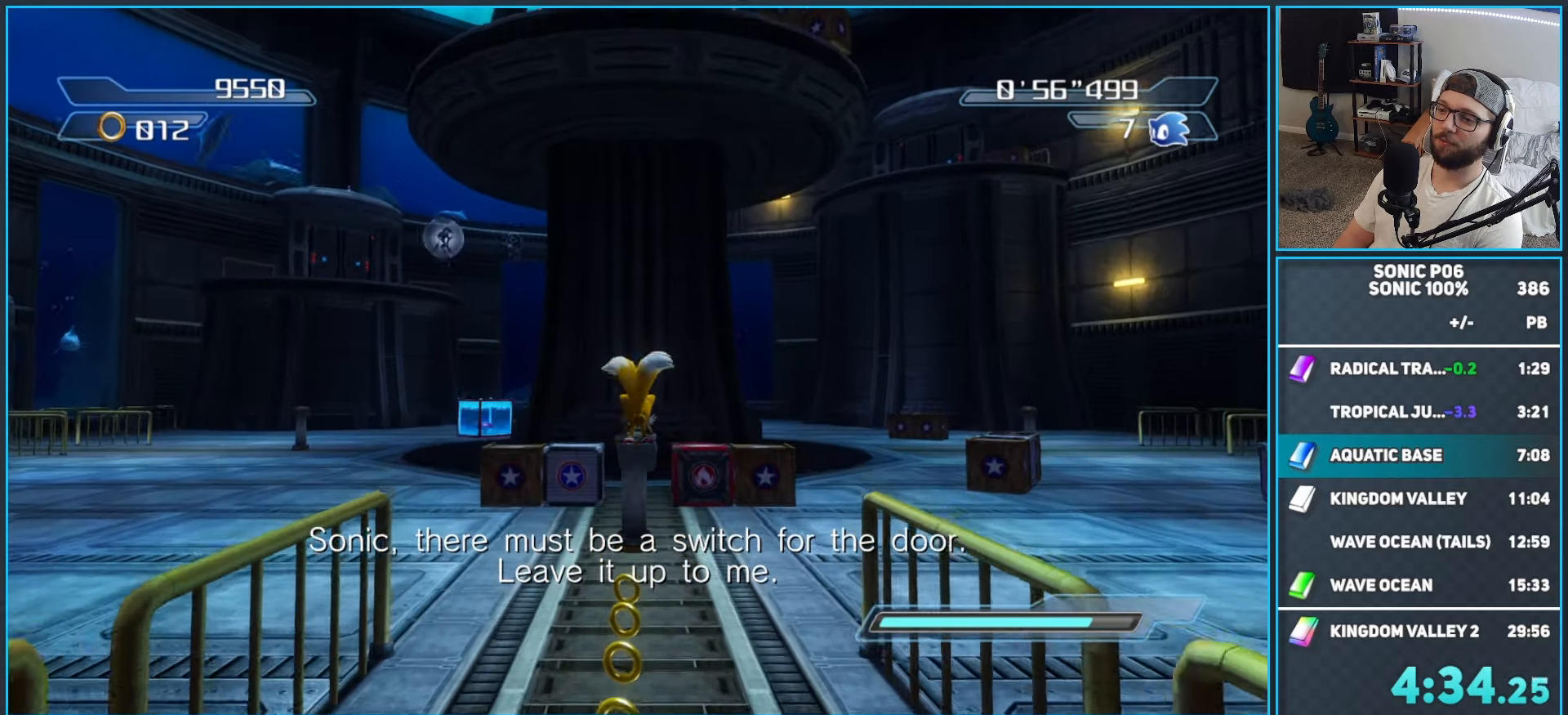
{"buttons": [], "left_stick": "up", "right_stick": "center", "events": [[17, "A", "down"], [83, "A", "up"], [183, "A", "down"], [283, "A", "up"]]}
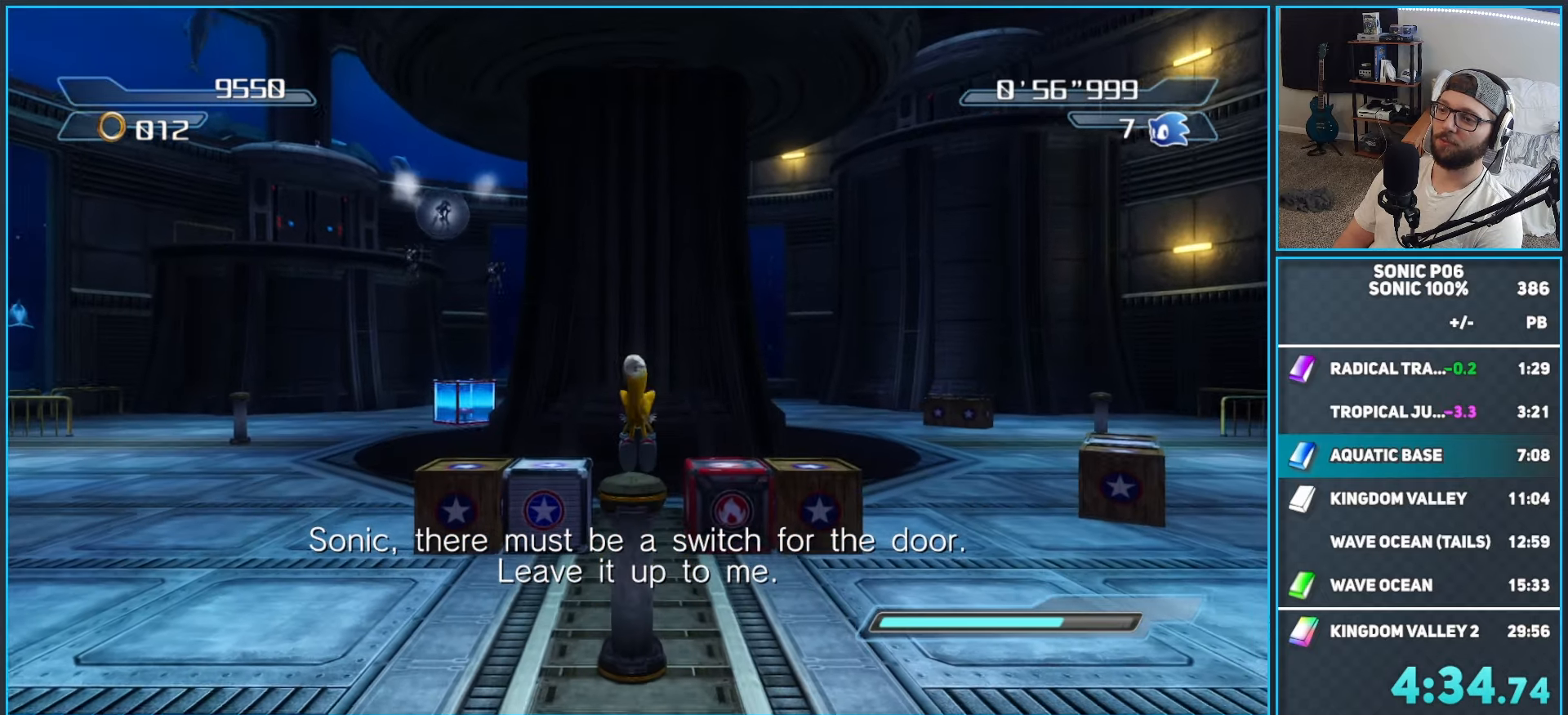
{"buttons": ["A"], "left_stick": "right", "right_stick": "center", "events": [[67, "A", "down"], [117, "A", "up"], [233, "left_stick", "center"], [333, "A", "down"], [450, "left_stick", "right"]]}
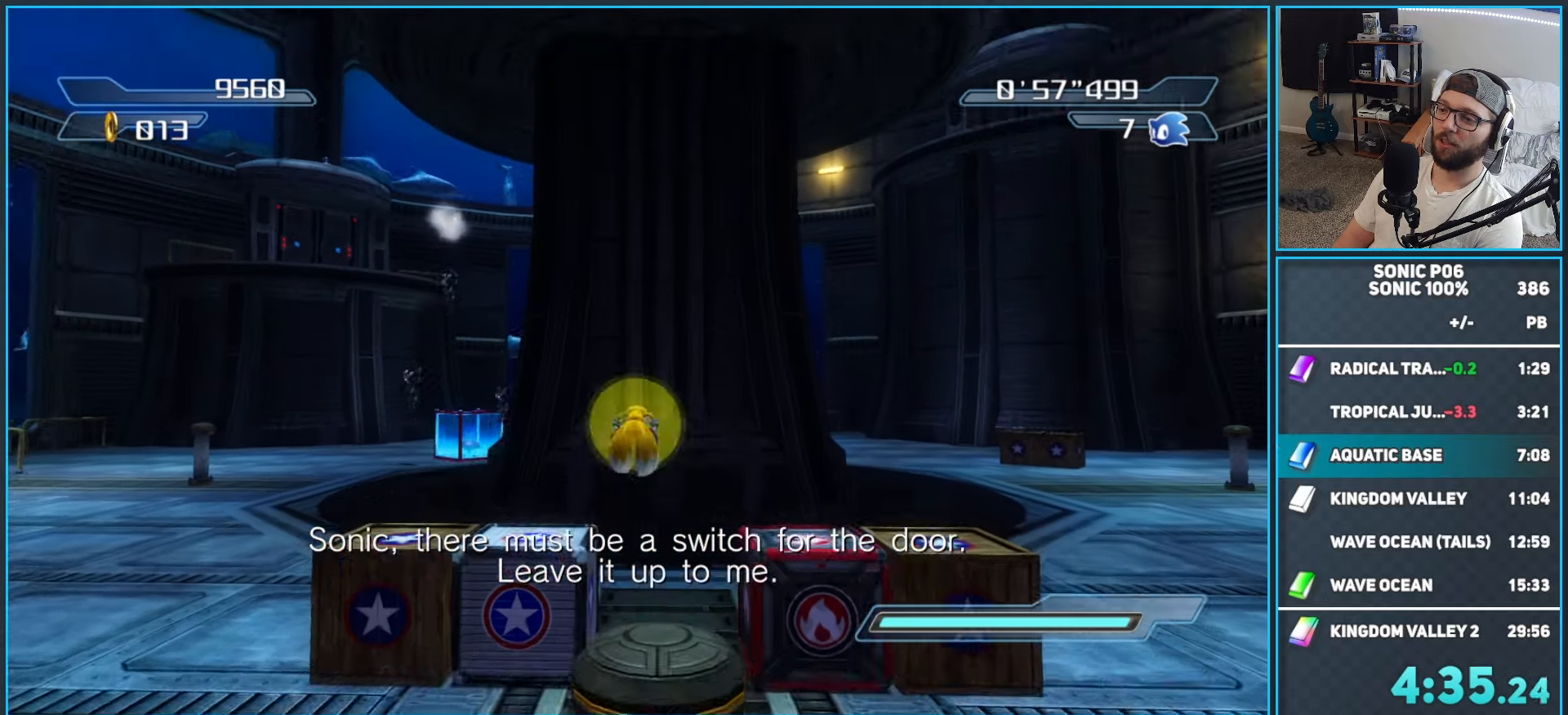
{"buttons": ["A"], "left_stick": "up", "right_stick": "center", "events": [[250, "left_stick", "up-right"], [383, "left_stick", "up"]]}
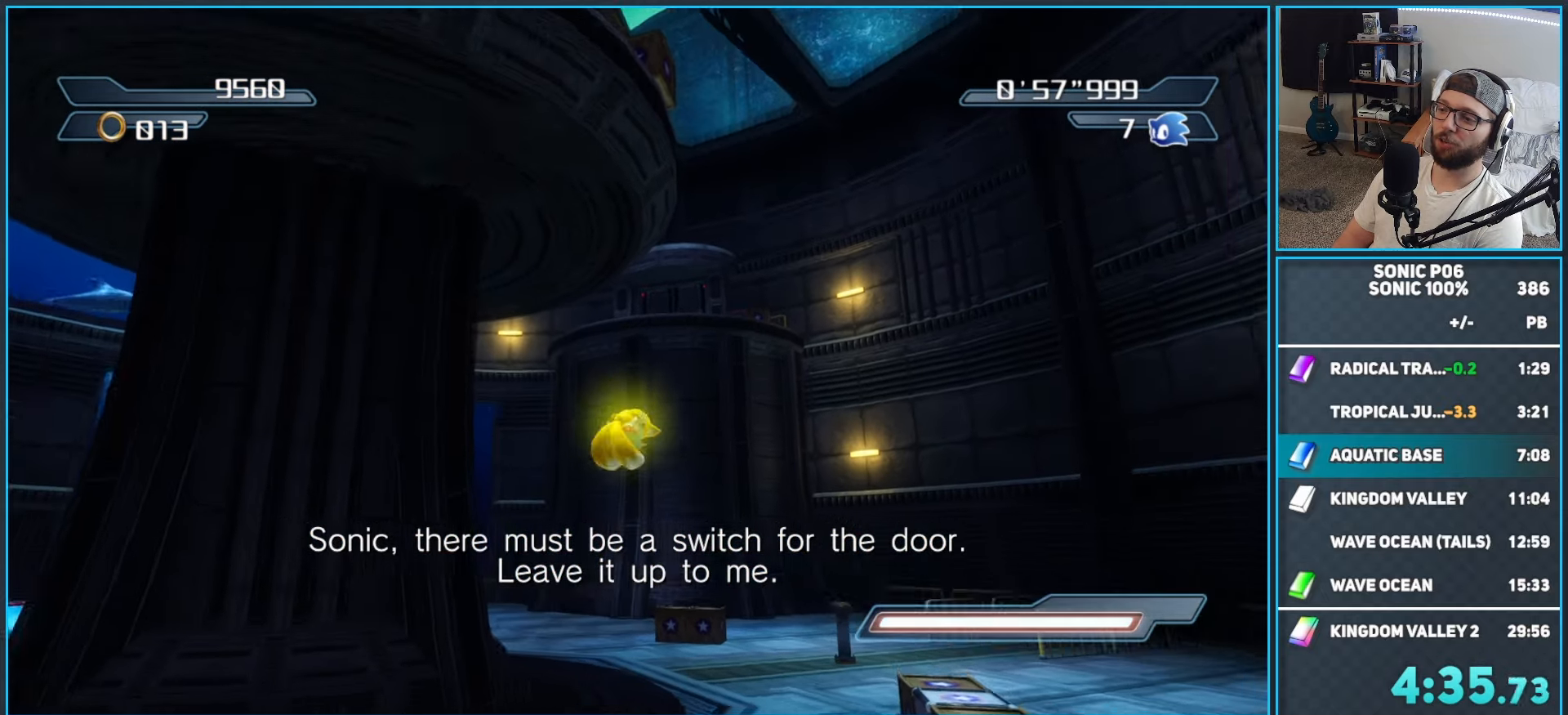
{"buttons": ["A"], "left_stick": "up", "right_stick": "center", "events": [[83, "A", "up"], [117, "A", "down"]]}
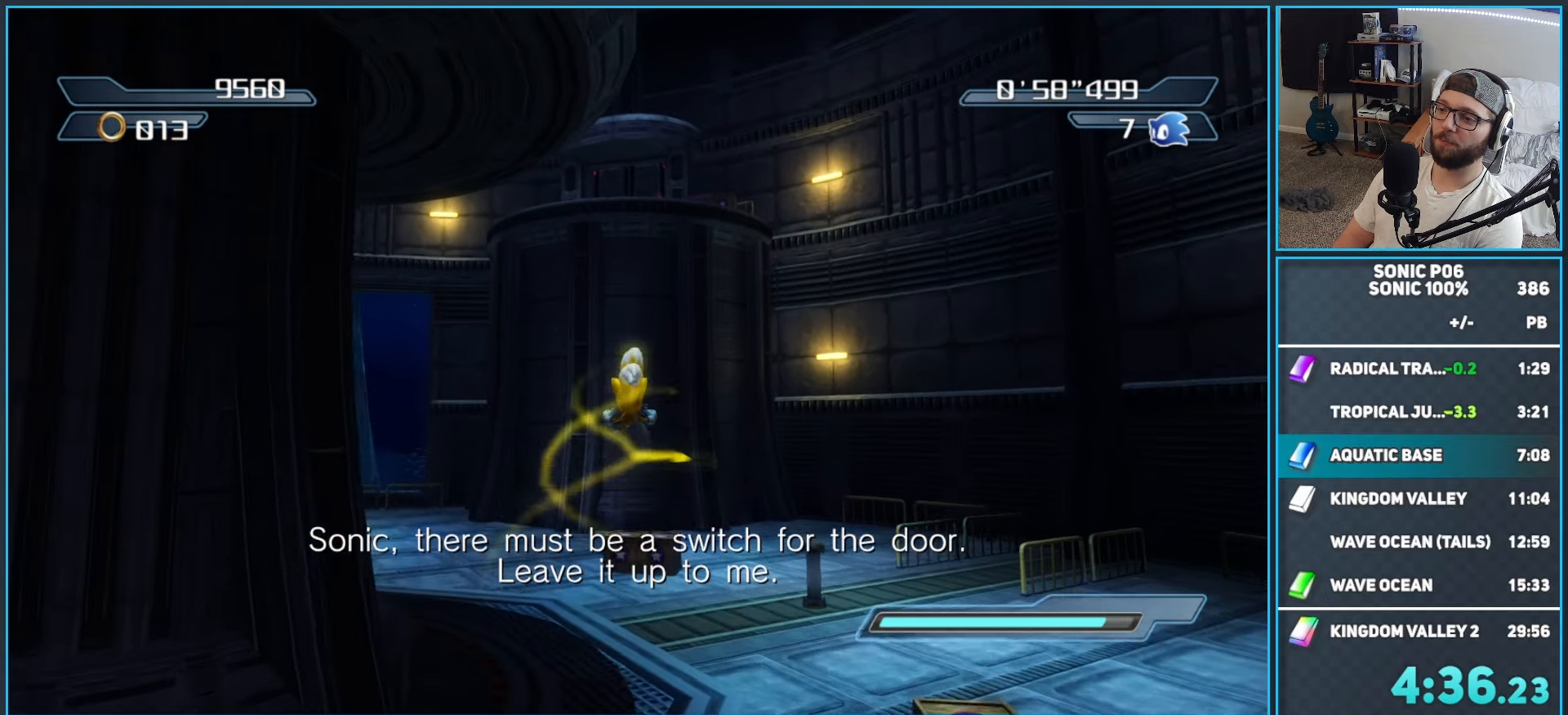
{"buttons": ["A"], "left_stick": "up", "right_stick": "center", "events": [[267, "left_stick", "center"], [467, "left_stick", "up"]]}
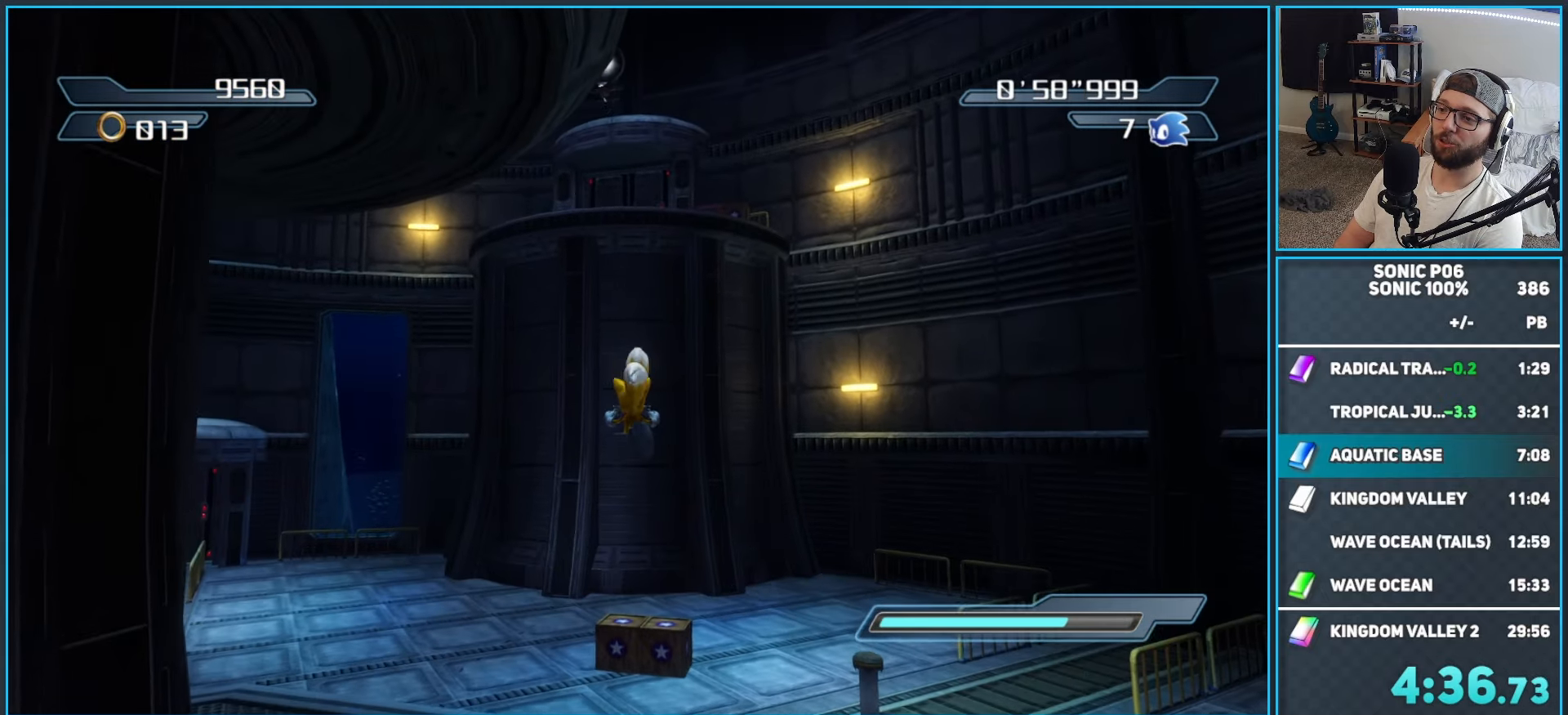
{"buttons": ["A"], "left_stick": "up", "right_stick": "right", "events": [[433, "right_stick", "right"]]}
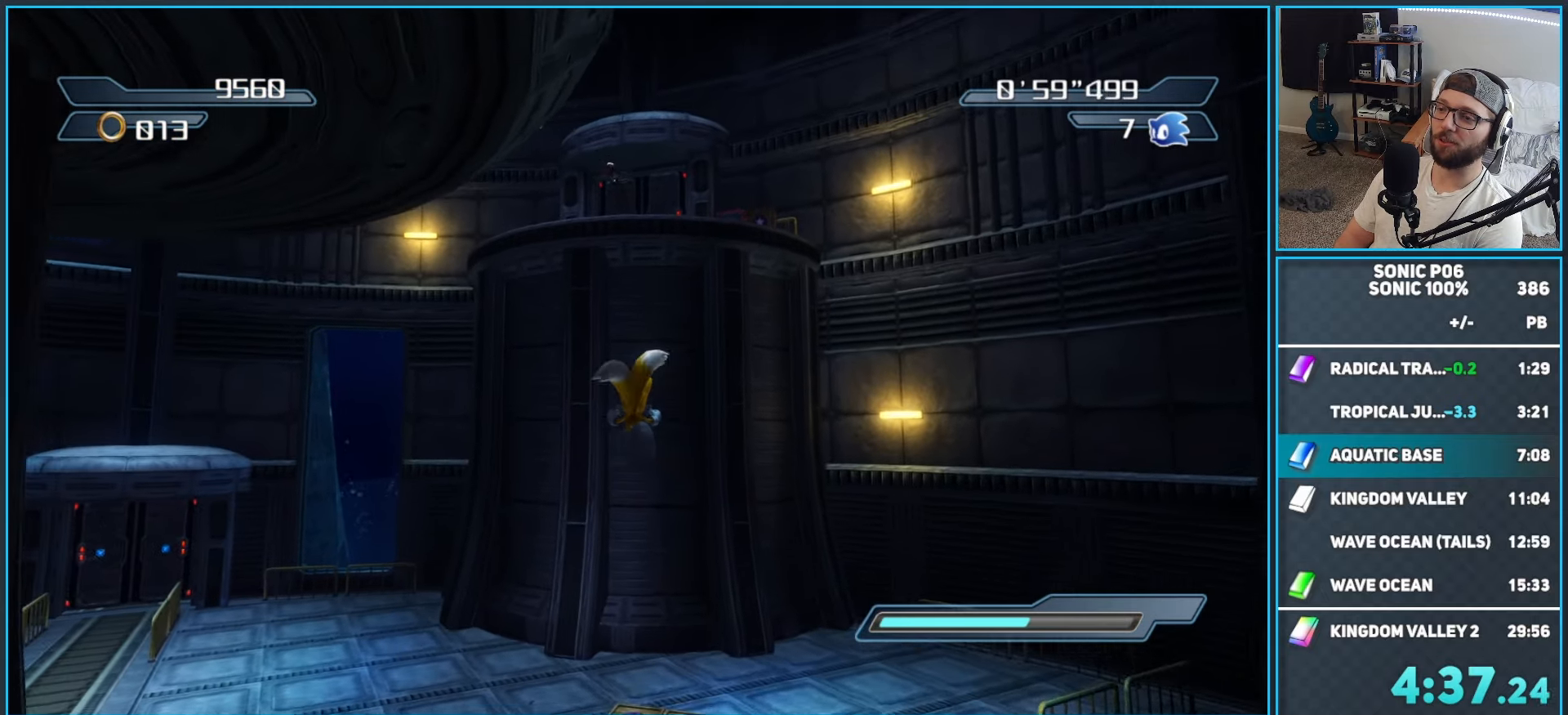
{"buttons": ["A"], "left_stick": "up-right", "right_stick": "right", "events": [[200, "left_stick", "center"], [333, "left_stick", "up-right"]]}
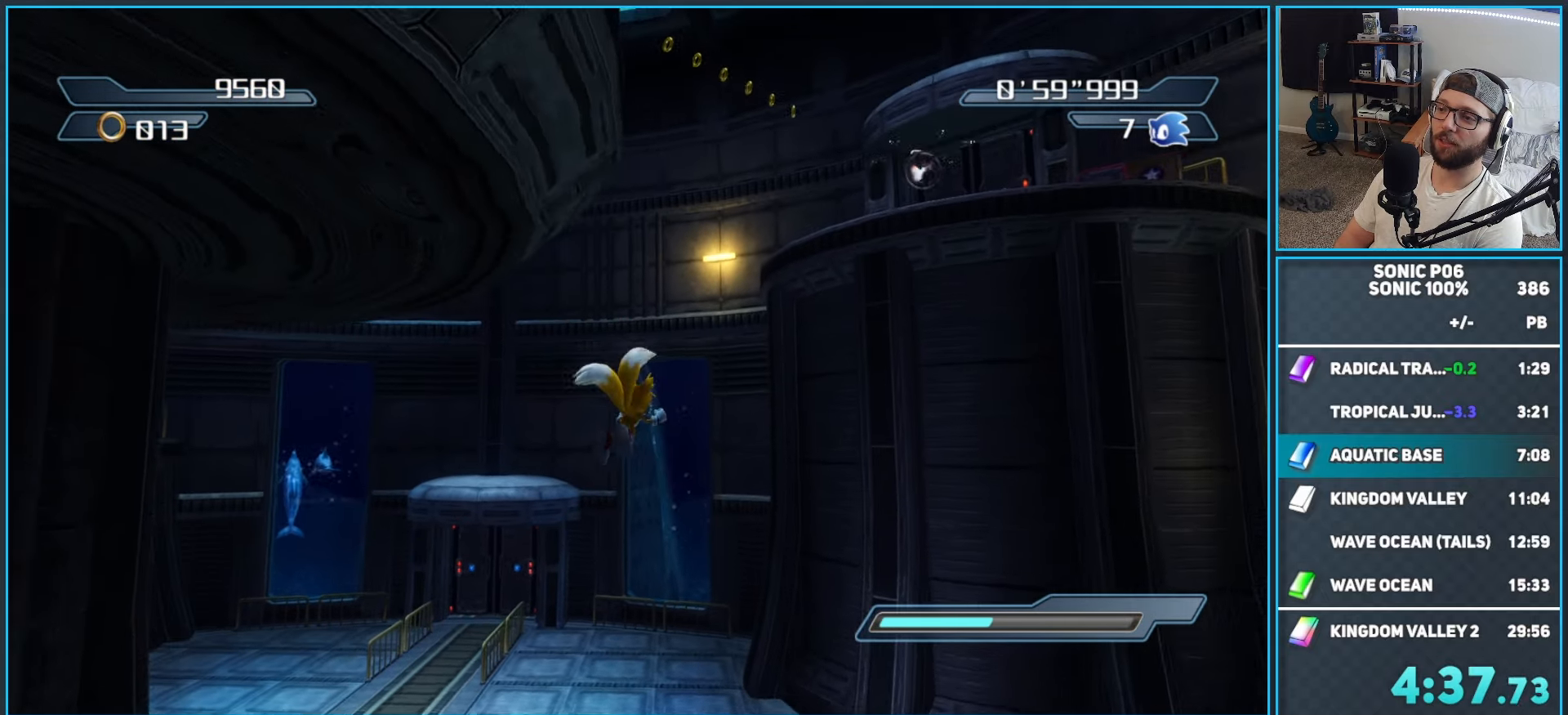
{"buttons": ["A"], "left_stick": "up", "right_stick": "right", "events": [[167, "left_stick", "center"], [350, "left_stick", "up"]]}
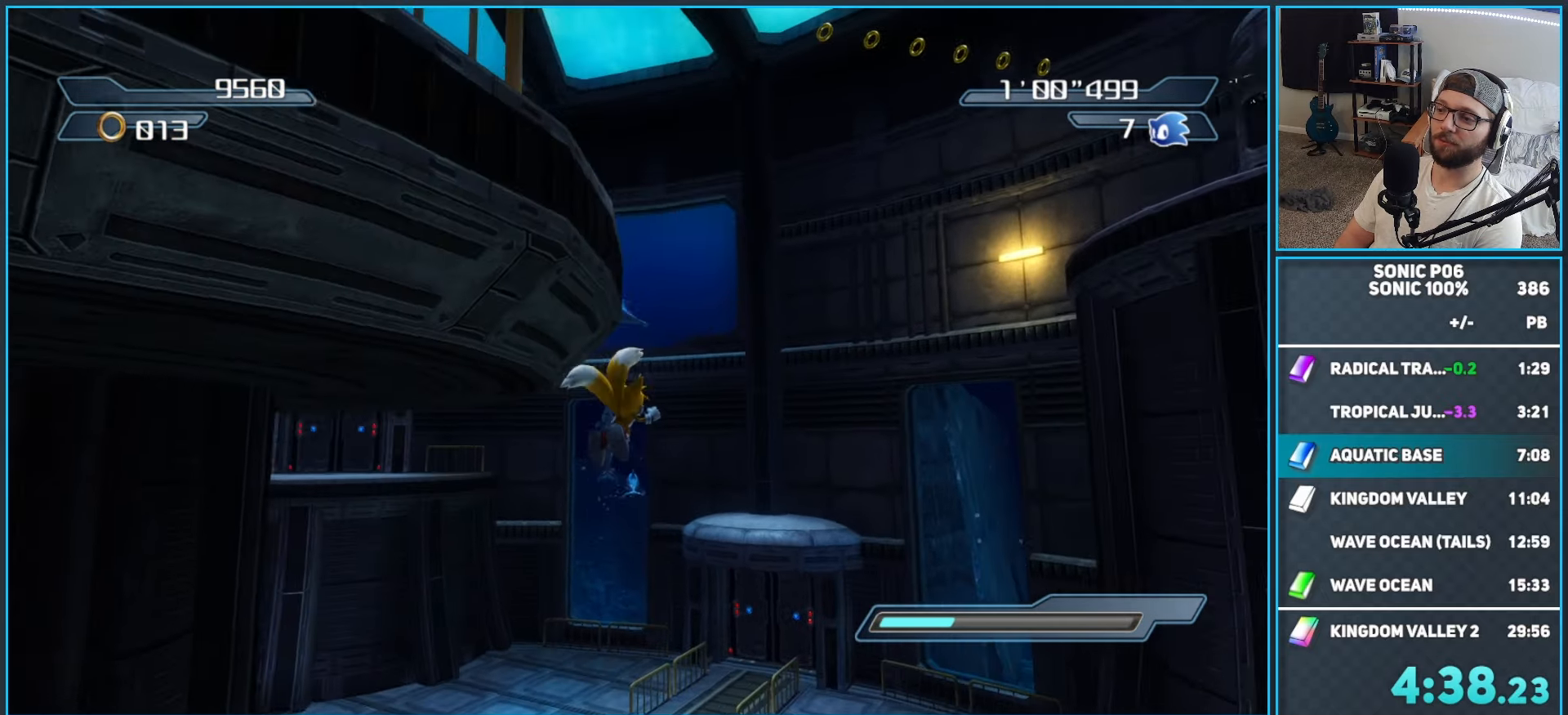
{"buttons": ["A"], "left_stick": "up", "right_stick": "right"}
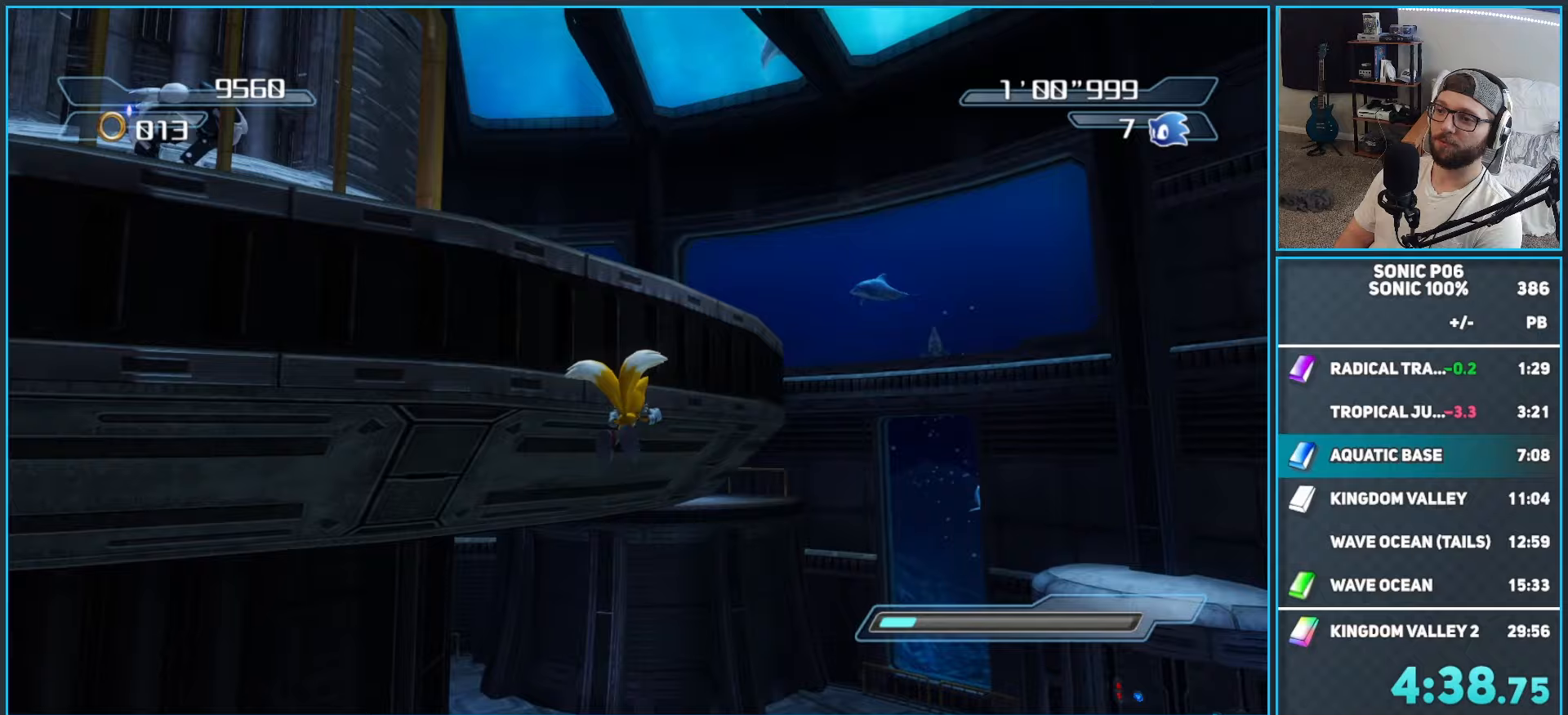
{"buttons": [], "left_stick": "up-left", "right_stick": "left"}
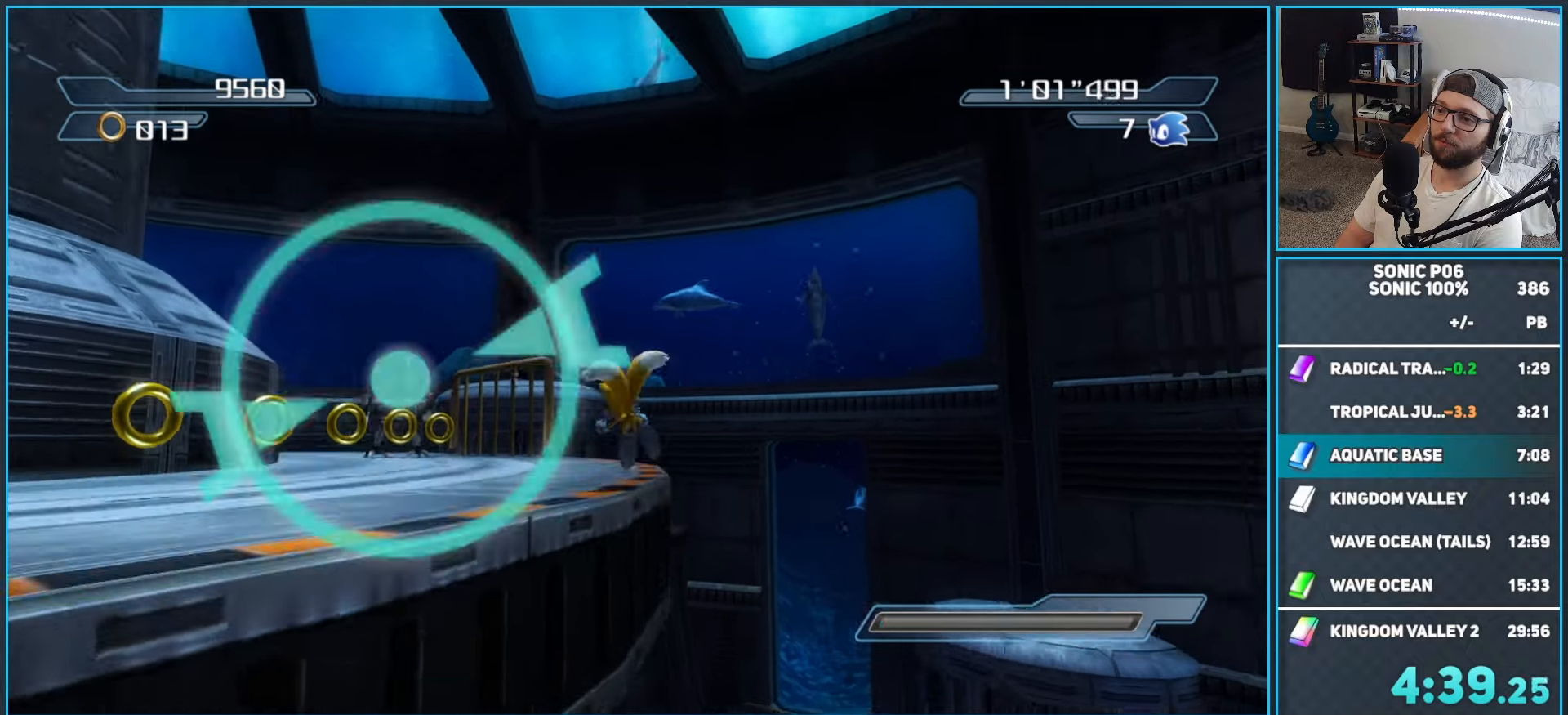
{"buttons": ["A"], "left_stick": "up-right", "right_stick": "left", "events": [[67, "left_stick", "up-right"], [83, "A", "down"]]}
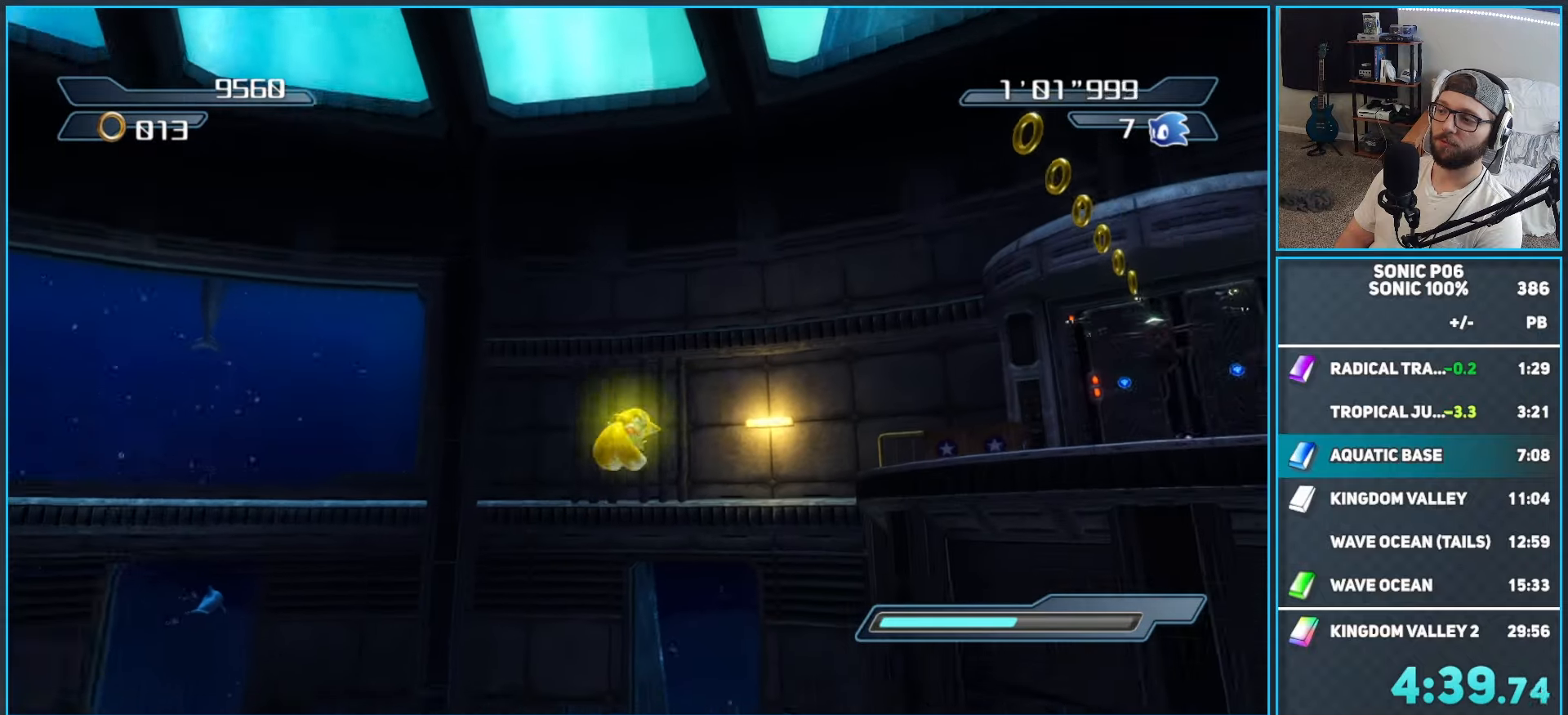
{"buttons": [], "left_stick": "up", "right_stick": "center", "events": [[183, "right_stick", "center"], [200, "A", "up"], [233, "left_stick", "up"], [333, "A", "down"], [433, "A", "up"]]}
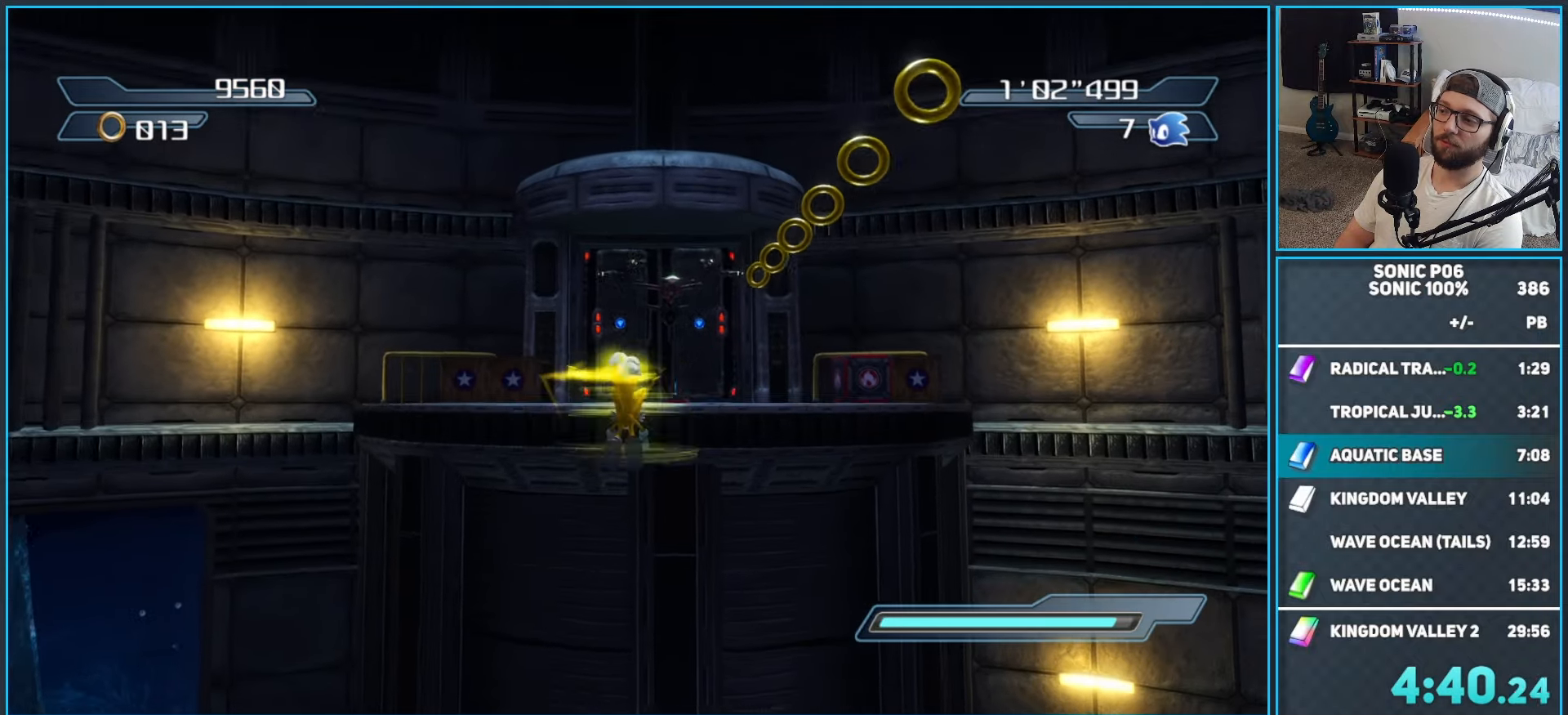
{"buttons": ["A"], "left_stick": "up", "right_stick": "center", "events": [[17, "A", "down"], [117, "A", "up"], [167, "A", "down"], [283, "A", "up"], [500, "A", "down"]]}
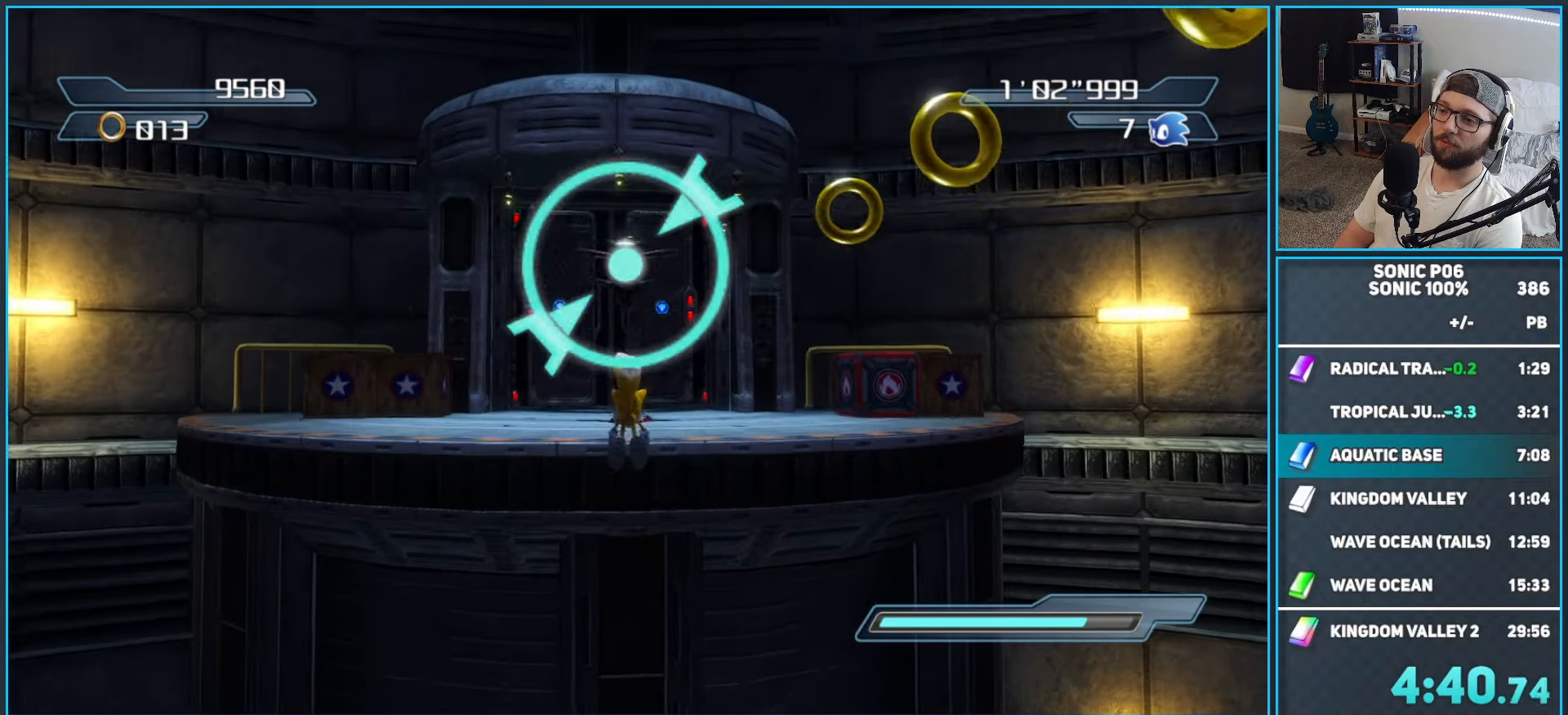
{"buttons": [], "left_stick": "up", "right_stick": "center", "events": [[117, "A", "up"], [200, "A", "down"], [317, "A", "up"]]}
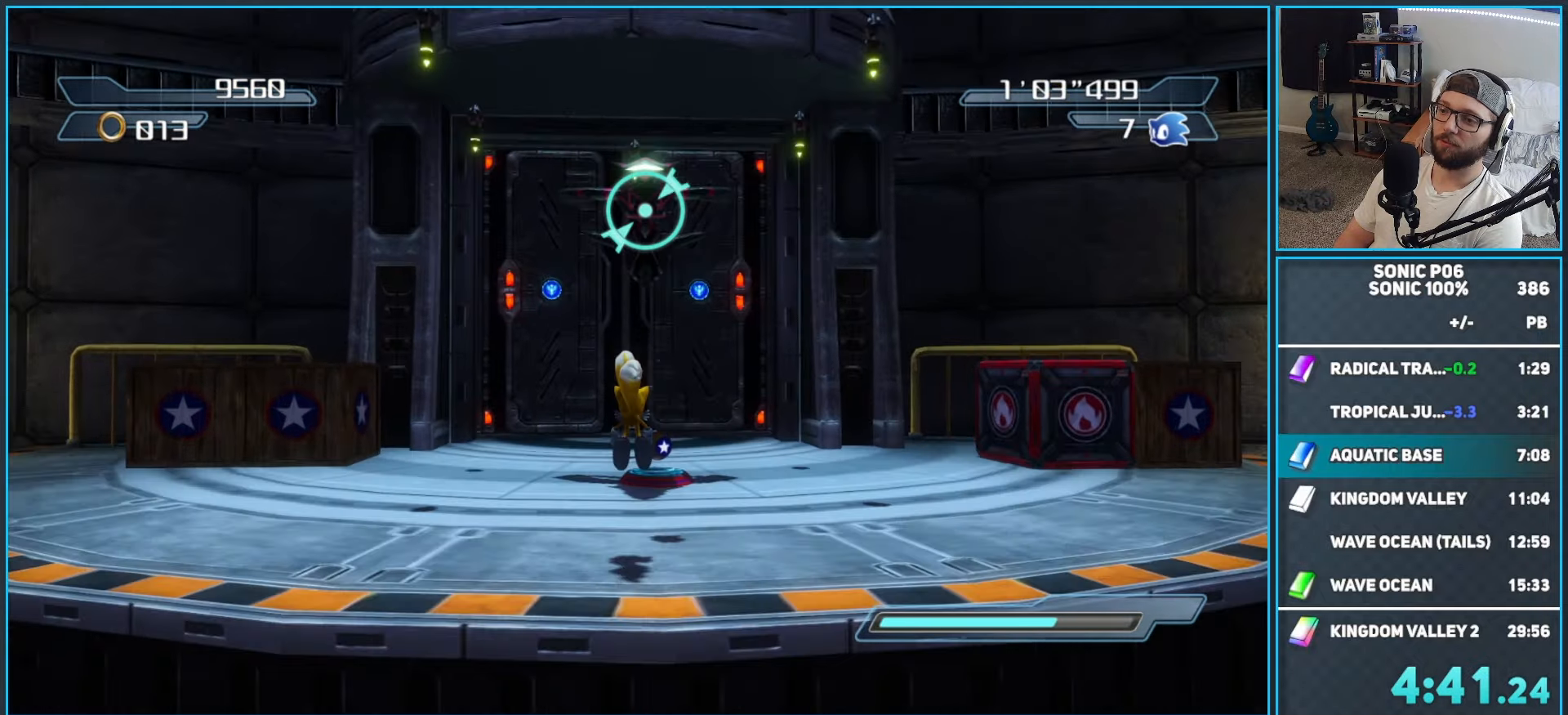
{"buttons": ["A"], "left_stick": "up-left", "right_stick": "center", "events": [[217, "left_stick", "up-right"], [367, "A", "down"], [483, "left_stick", "up-left"]]}
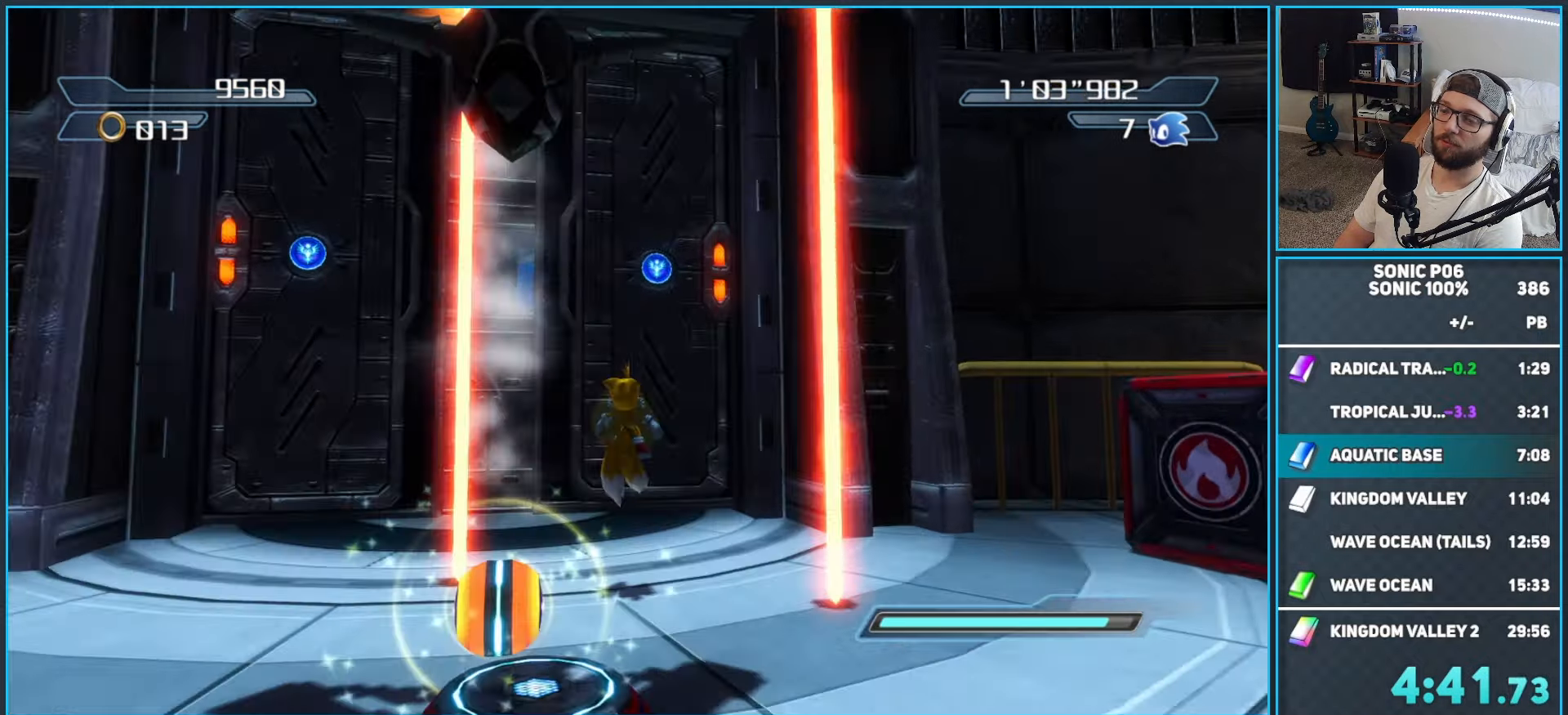
{"buttons": [], "left_stick": "up-right", "right_stick": "down-left", "events": [[250, "A", "up"], [400, "right_stick", "down-left"], [417, "left_stick", "up-right"]]}
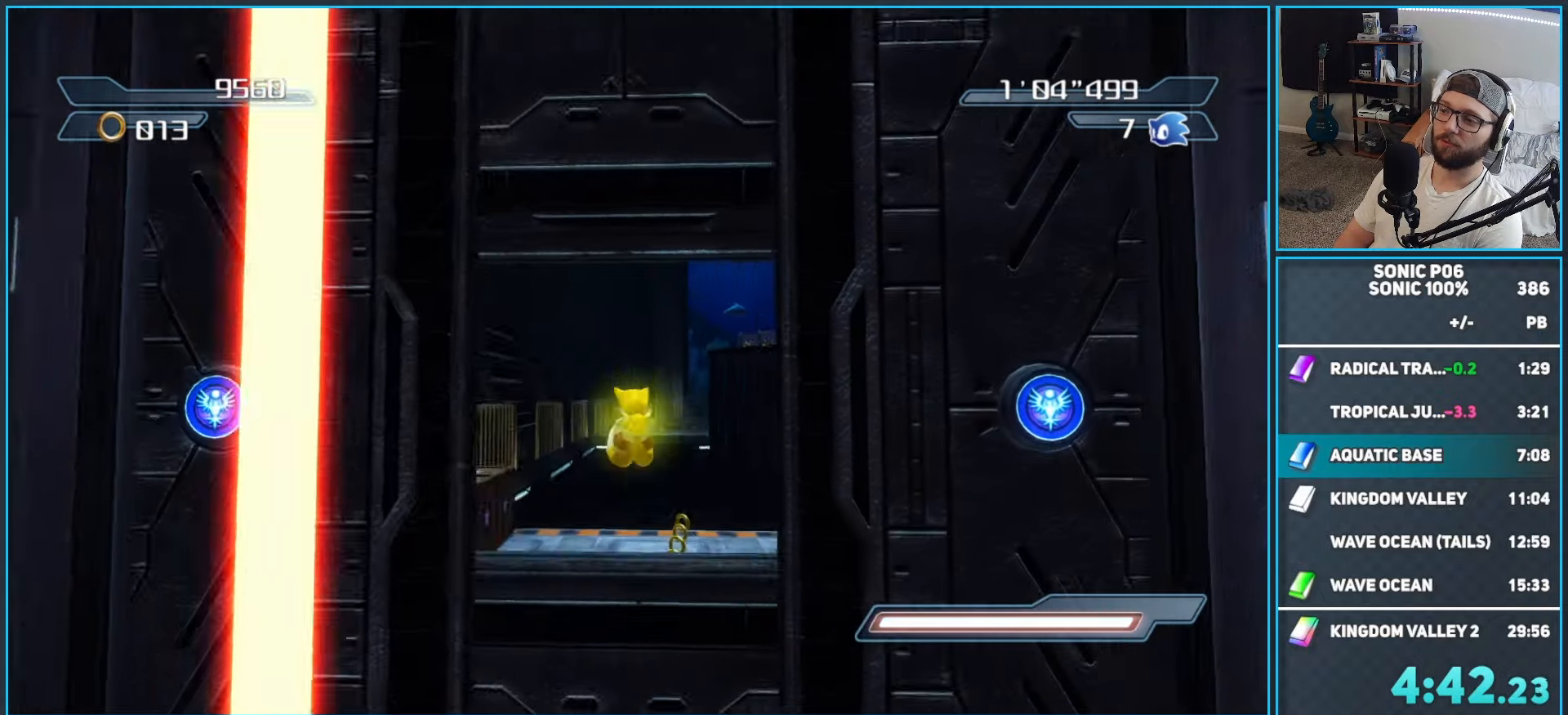
{"buttons": ["A"], "left_stick": "up-right", "right_stick": "center", "events": [[83, "left_stick", "up"], [83, "right_stick", "center"], [233, "A", "down"], [350, "A", "up"], [383, "A", "down"], [450, "left_stick", "up-right"]]}